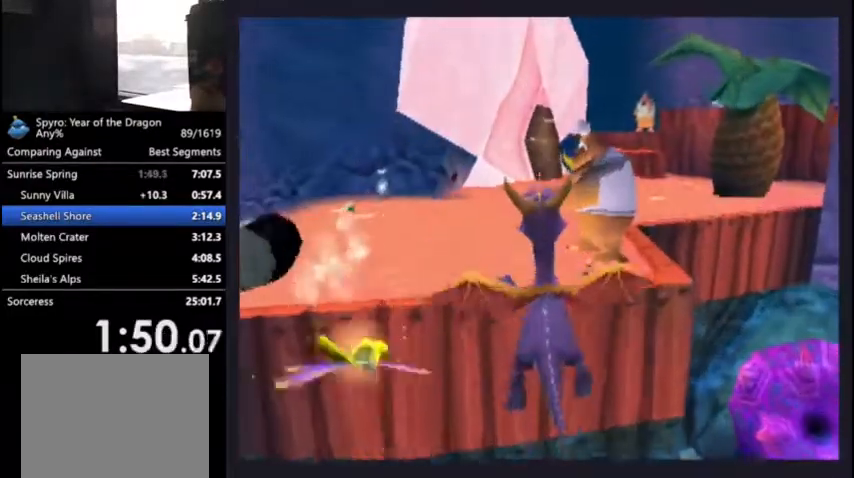
Gameplay with a controller (PlayStation layout); each line is a JSON object with the inputs held at the frame after it. "events" lists button and stick changes between this image and that frame as [ms after this image, input, new state], when the widget could be followed in between.
{"buttons": ["SQUARE"], "left_stick": "center", "right_stick": "center", "events": [[167, "CIRCLE", "down"], [267, "CIRCLE", "up"], [400, "SQUARE", "down"]]}
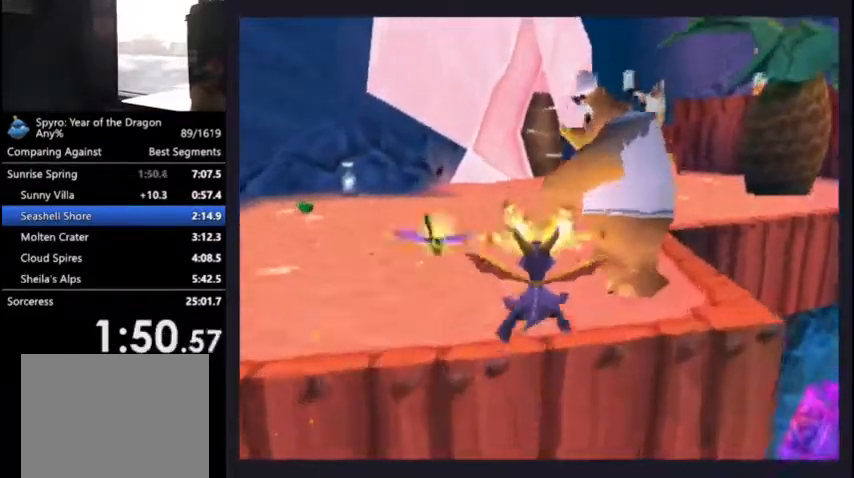
{"buttons": ["SQUARE"], "left_stick": "center", "right_stick": "center", "events": []}
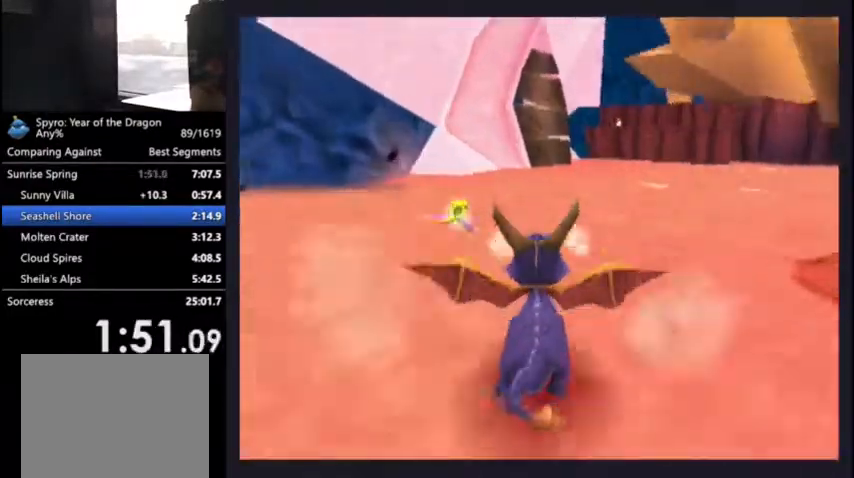
{"buttons": ["SQUARE"], "left_stick": "center", "right_stick": "center", "events": []}
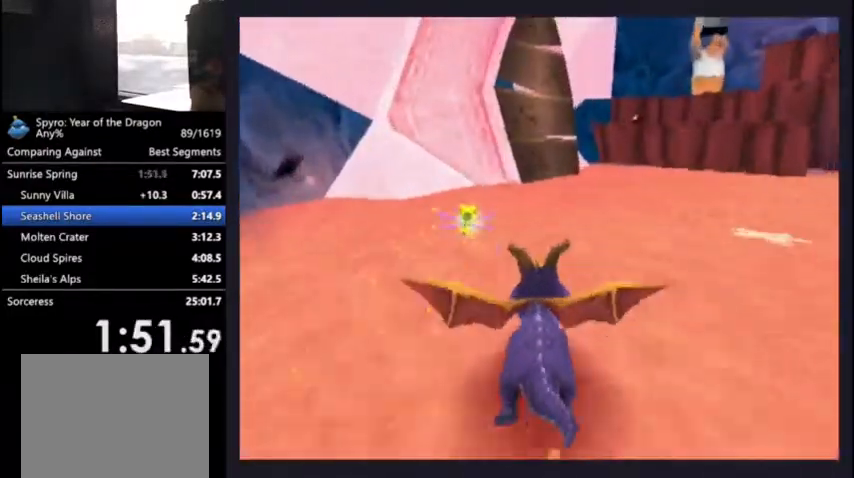
{"buttons": ["SQUARE"], "left_stick": "center", "right_stick": "center", "events": []}
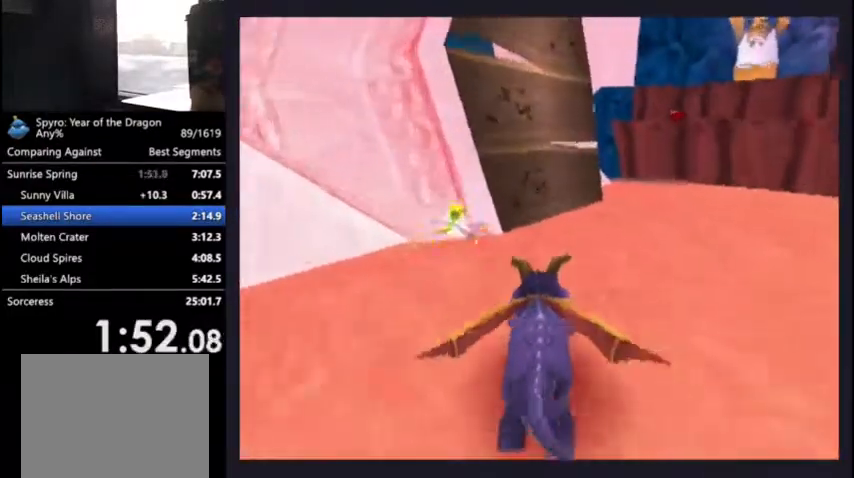
{"buttons": ["SQUARE", "DPAD_DOWN", "DPAD_LEFT"], "left_stick": "center", "right_stick": "center", "events": [[133, "DPAD_DOWN", "down"], [167, "DPAD_LEFT", "down"]]}